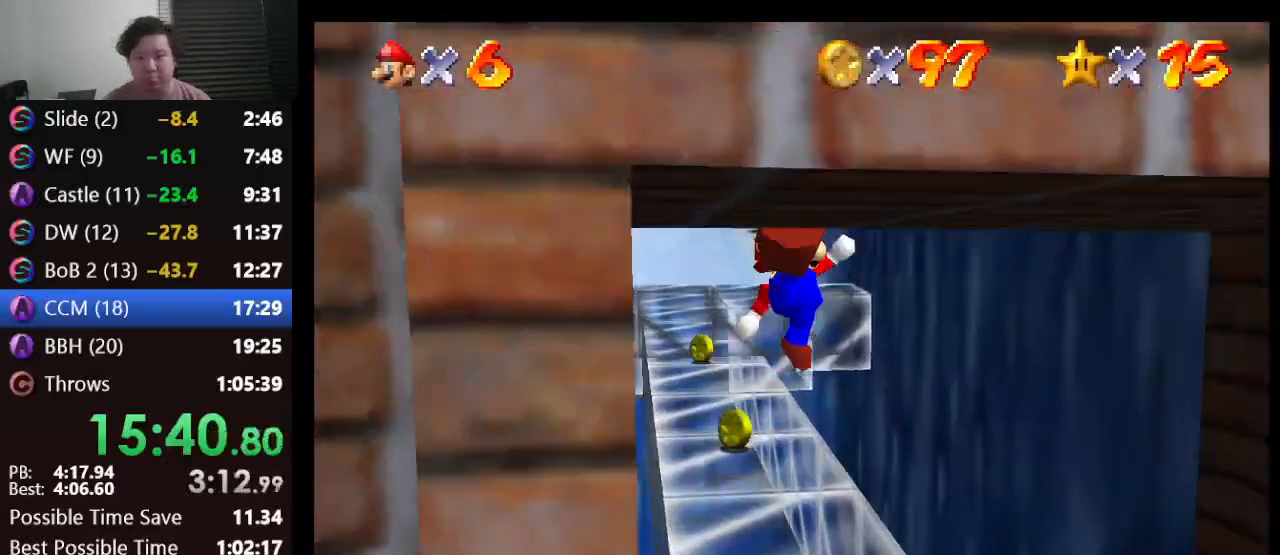
Gameplay with a controller (Nintendo layout); each line is a JSON object with the inputs held at the frame after it. "events" lists button and stick changes between this image and that frame as [ms after this image, input, new state], when the widget could be followed in between. Not read: L1 L3 R3.
{"buttons": [], "left_stick": "up", "events": []}
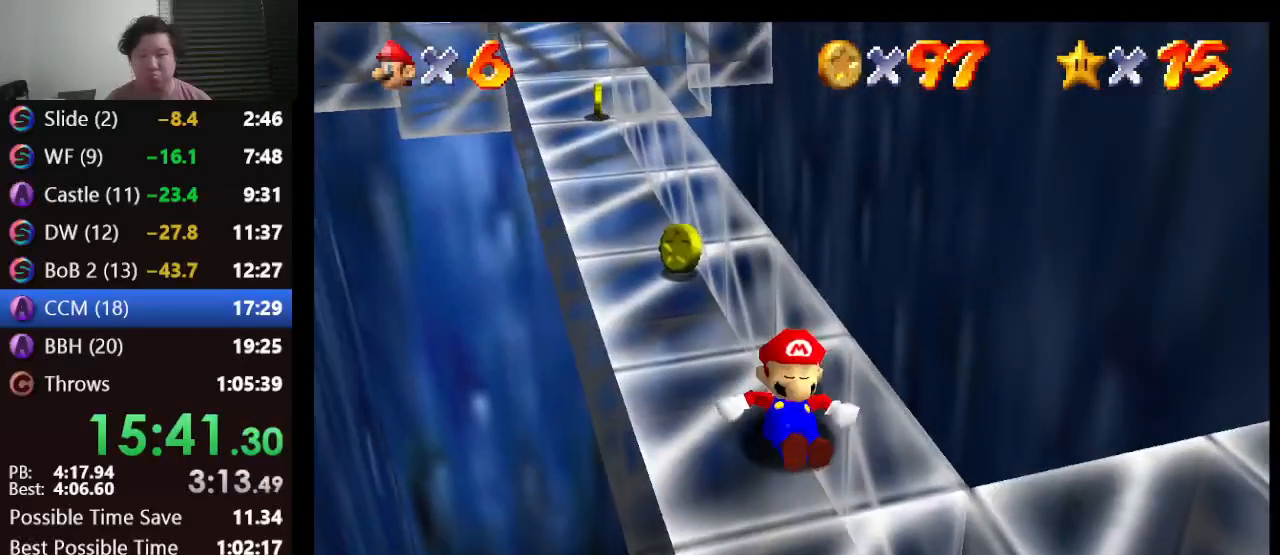
{"buttons": ["A"], "left_stick": "up-left", "events": [[50, "A", "down"], [50, "left_stick", "up-left"], [233, "A", "up"], [417, "A", "down"]]}
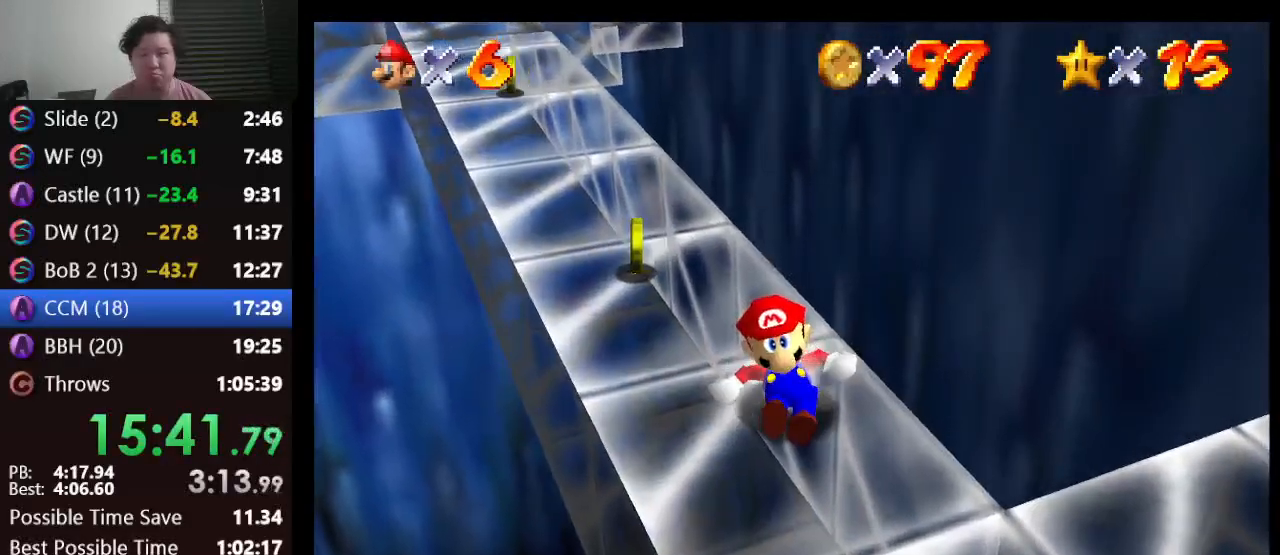
{"buttons": [], "left_stick": "up", "events": [[333, "left_stick", "up"], [367, "A", "up"]]}
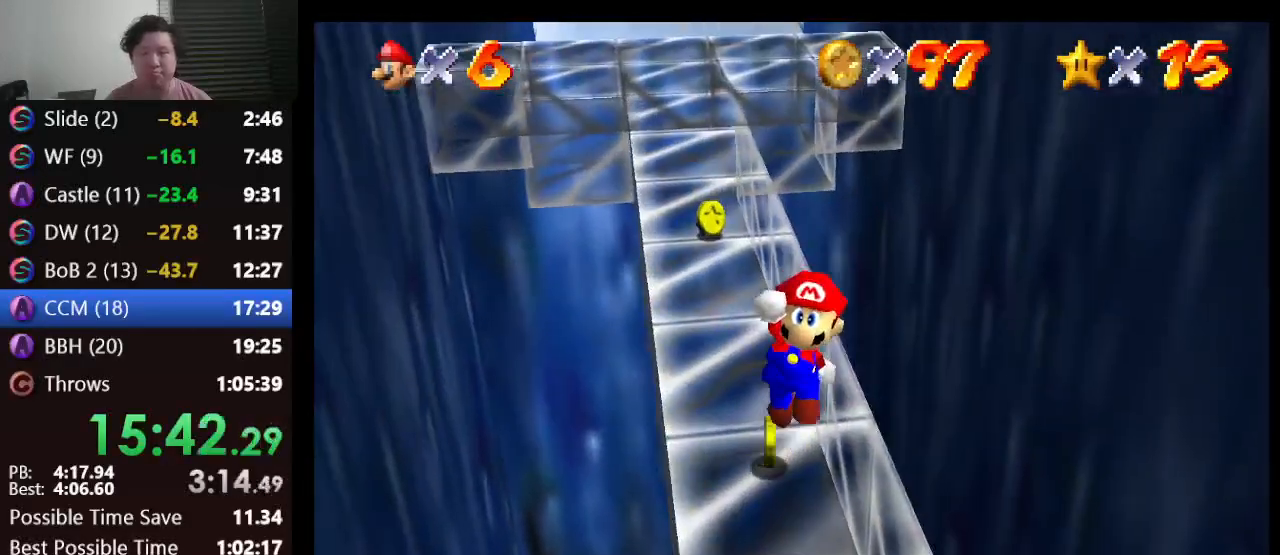
{"buttons": [], "left_stick": "up-left", "events": [[17, "B", "down"], [100, "B", "up"], [150, "left_stick", "up-left"]]}
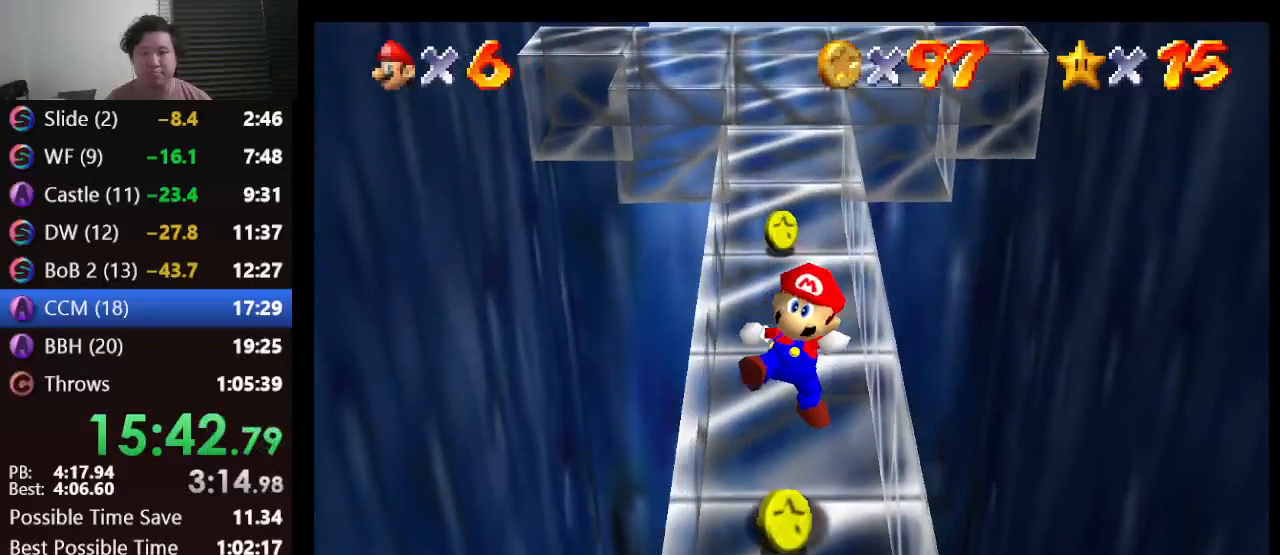
{"buttons": ["A"], "left_stick": "up", "events": [[33, "left_stick", "center"], [150, "left_stick", "up"], [283, "A", "down"]]}
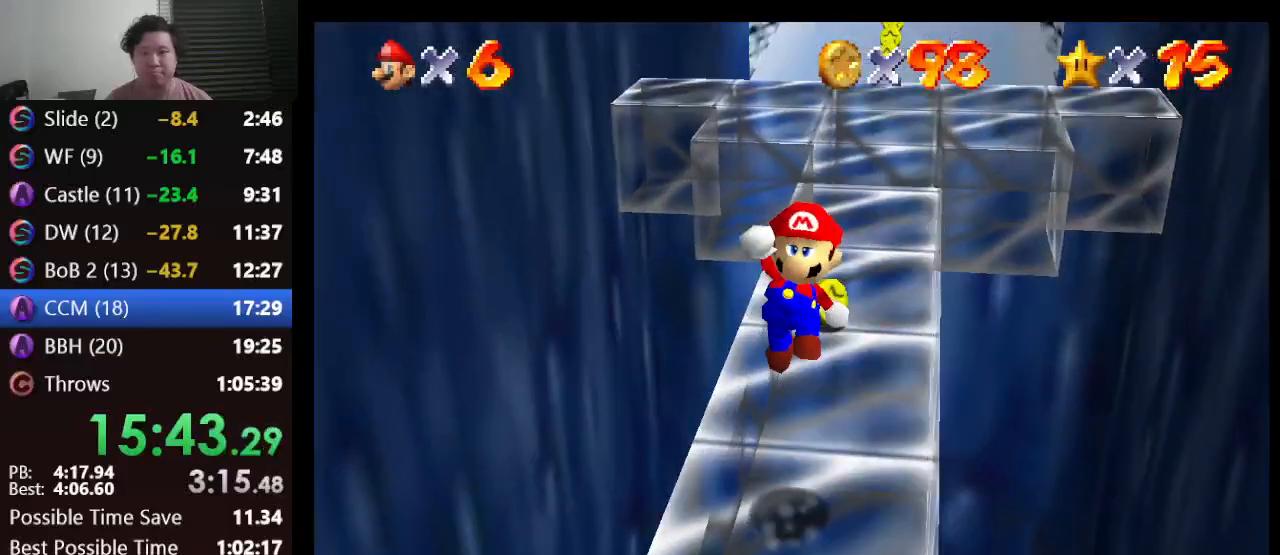
{"buttons": [], "left_stick": "up-right", "events": [[150, "A", "up"], [267, "B", "down"], [350, "B", "up"], [450, "left_stick", "up-right"]]}
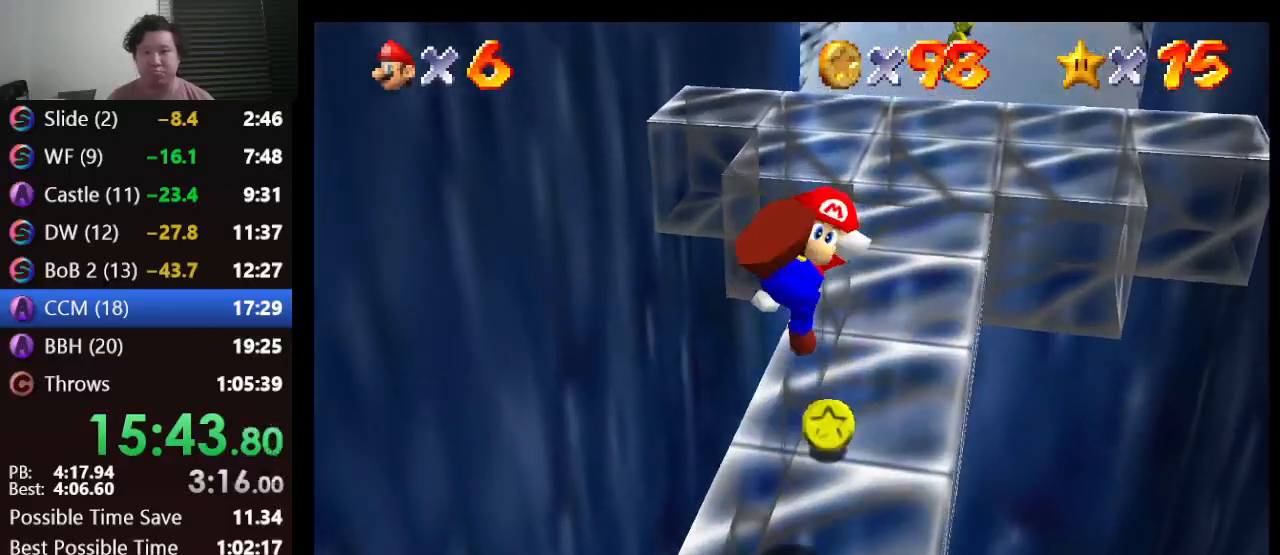
{"buttons": ["A"], "left_stick": "up", "events": [[417, "left_stick", "up"], [483, "A", "down"]]}
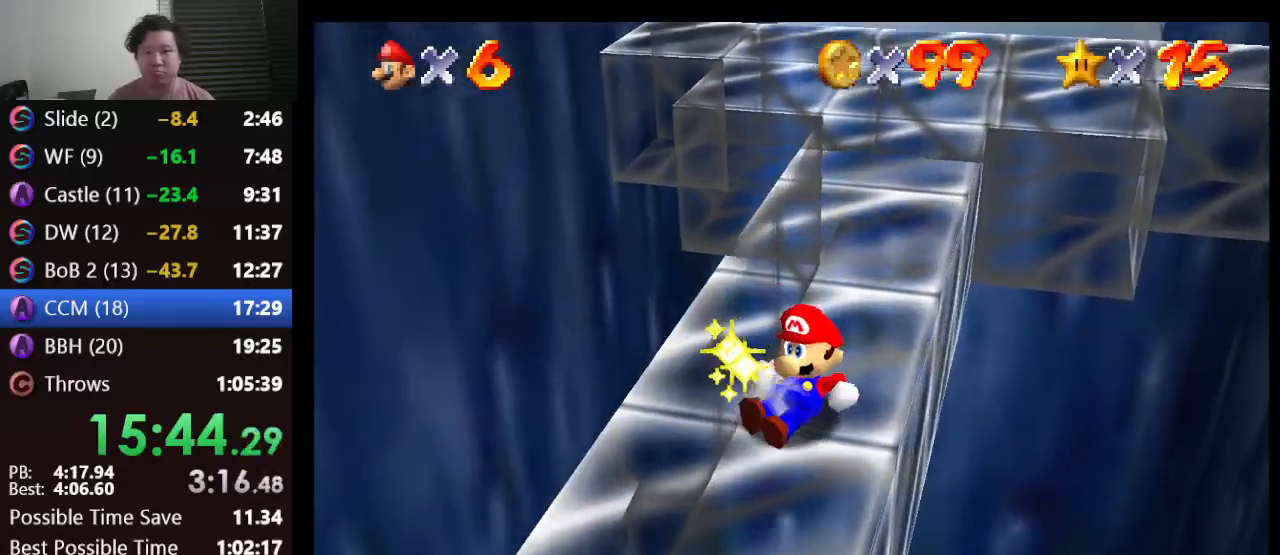
{"buttons": ["B"], "left_stick": "up", "events": [[350, "A", "up"], [500, "B", "down"]]}
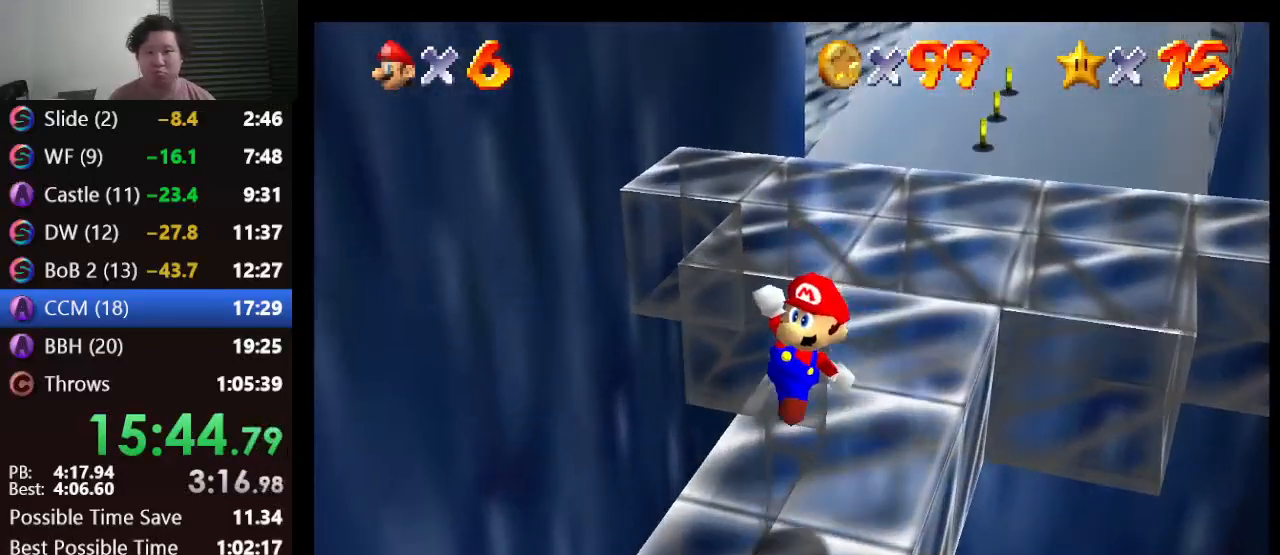
{"buttons": [], "left_stick": "up", "events": [[150, "B", "up"]]}
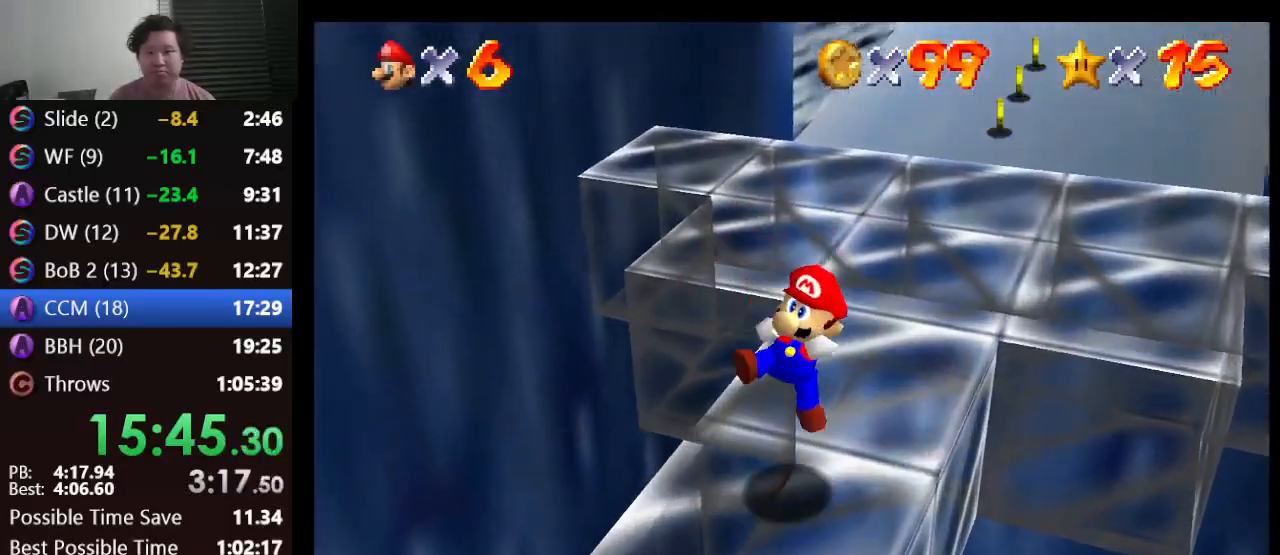
{"buttons": ["A"], "left_stick": "up-right", "events": [[233, "A", "down"], [350, "left_stick", "up-right"]]}
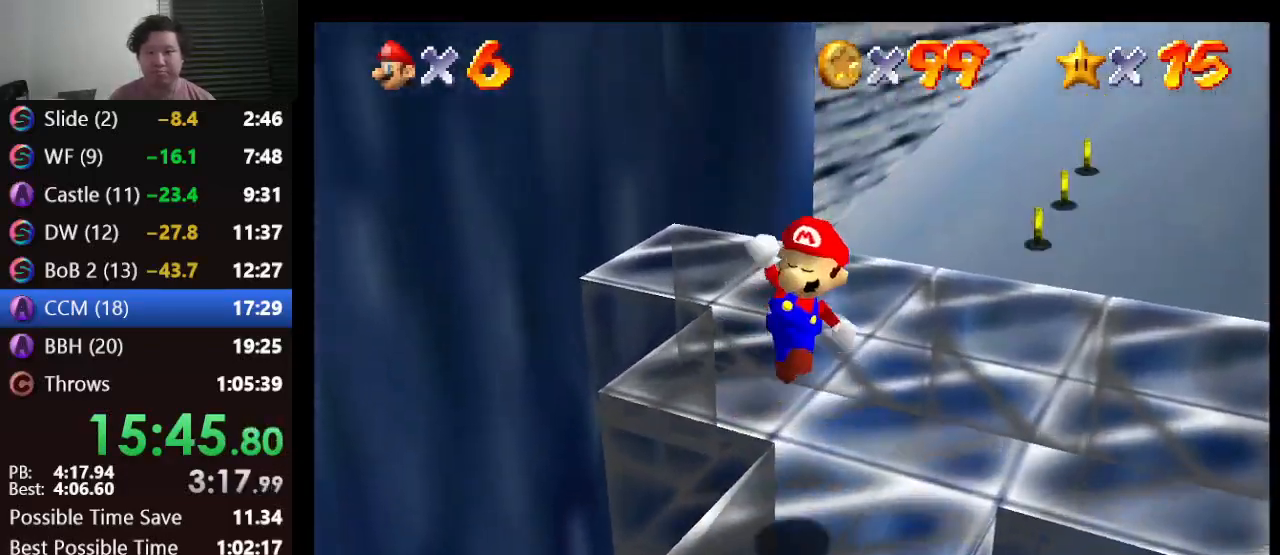
{"buttons": [], "left_stick": "up", "events": [[67, "A", "up"], [200, "B", "down"], [383, "B", "up"], [483, "left_stick", "up"]]}
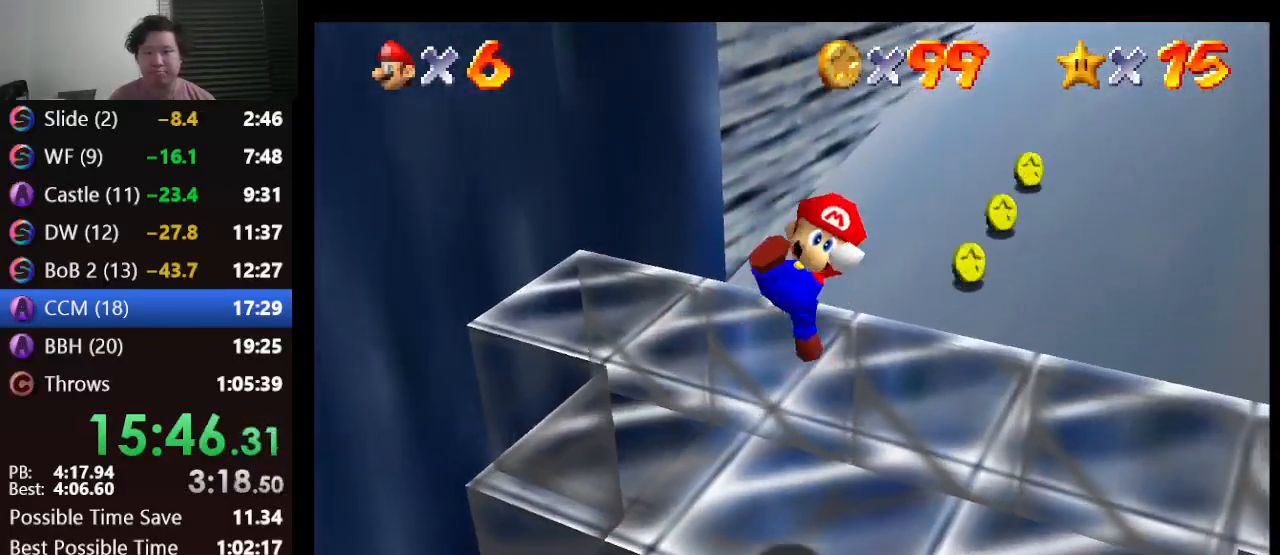
{"buttons": ["A"], "left_stick": "up-right", "events": [[200, "left_stick", "up-right"], [400, "A", "down"]]}
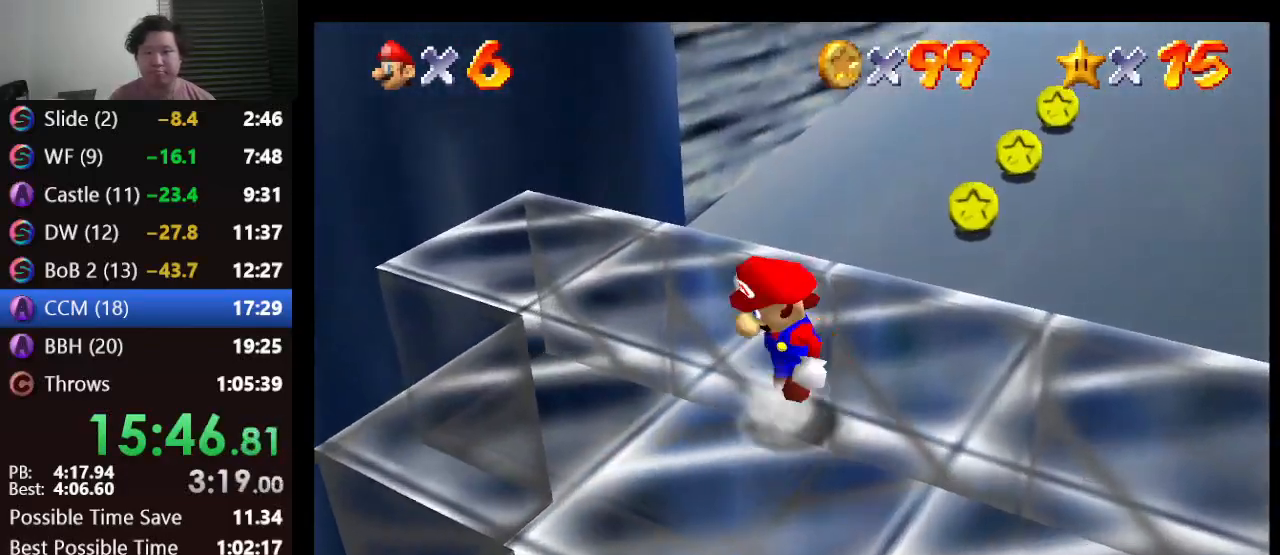
{"buttons": [], "left_stick": "up-right", "events": [[217, "A", "up"], [283, "B", "down"], [367, "B", "up"]]}
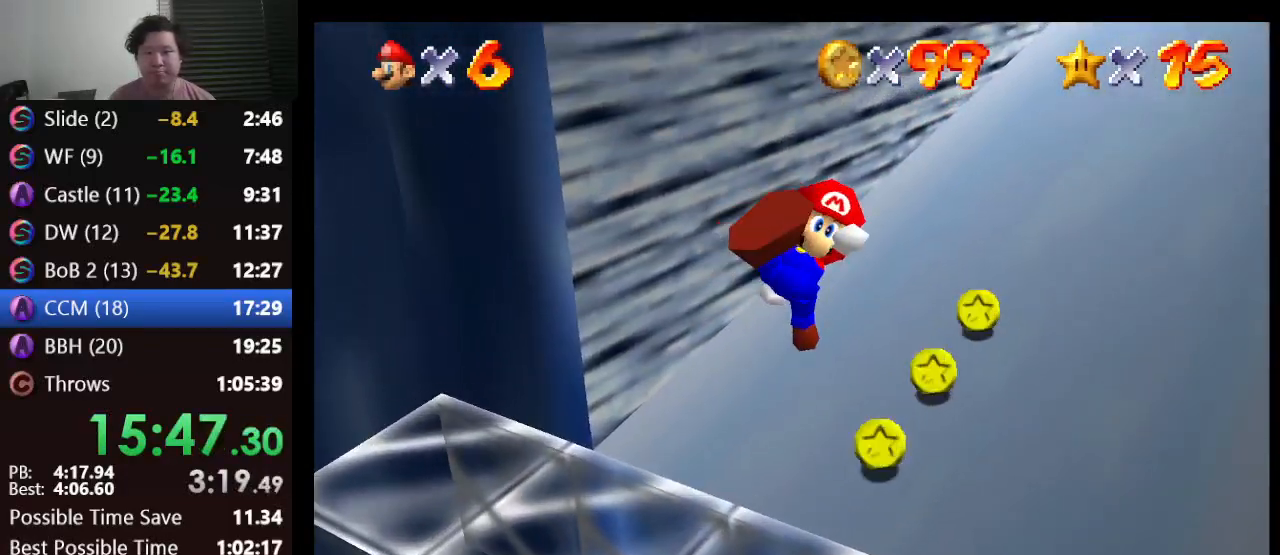
{"buttons": [], "left_stick": "center", "events": [[183, "left_stick", "down-left"], [350, "left_stick", "center"]]}
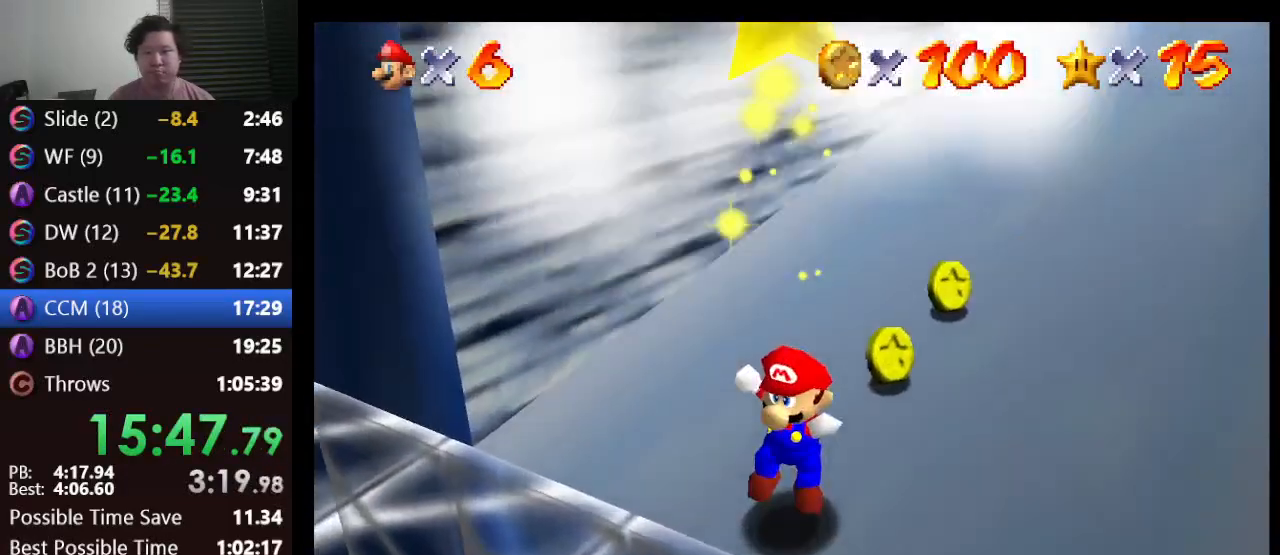
{"buttons": [], "left_stick": "center", "events": []}
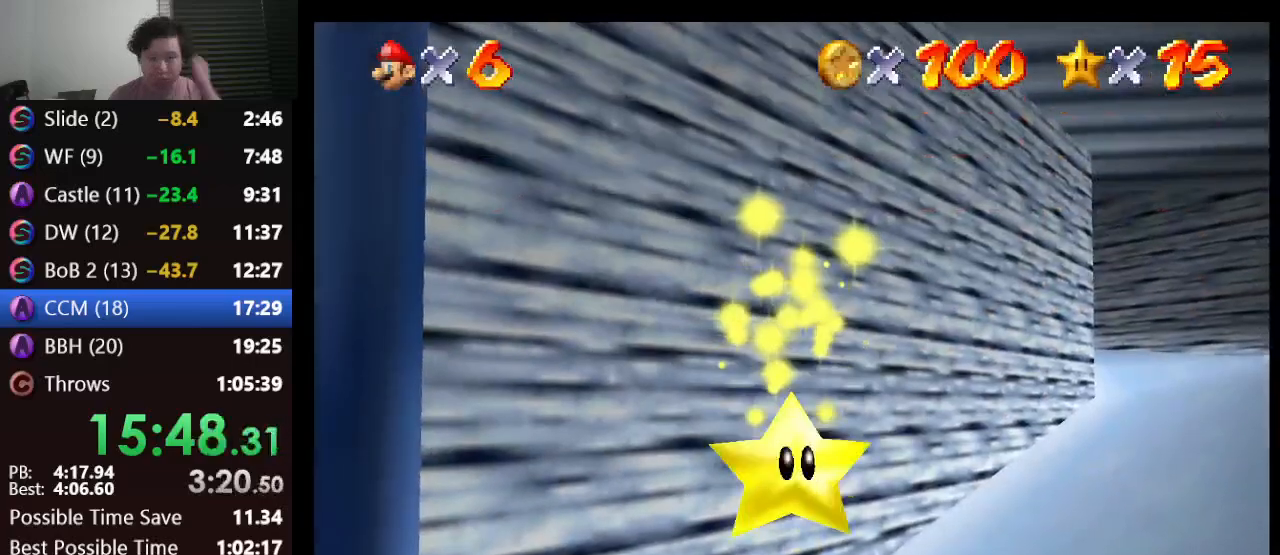
{"buttons": [], "left_stick": "center", "events": []}
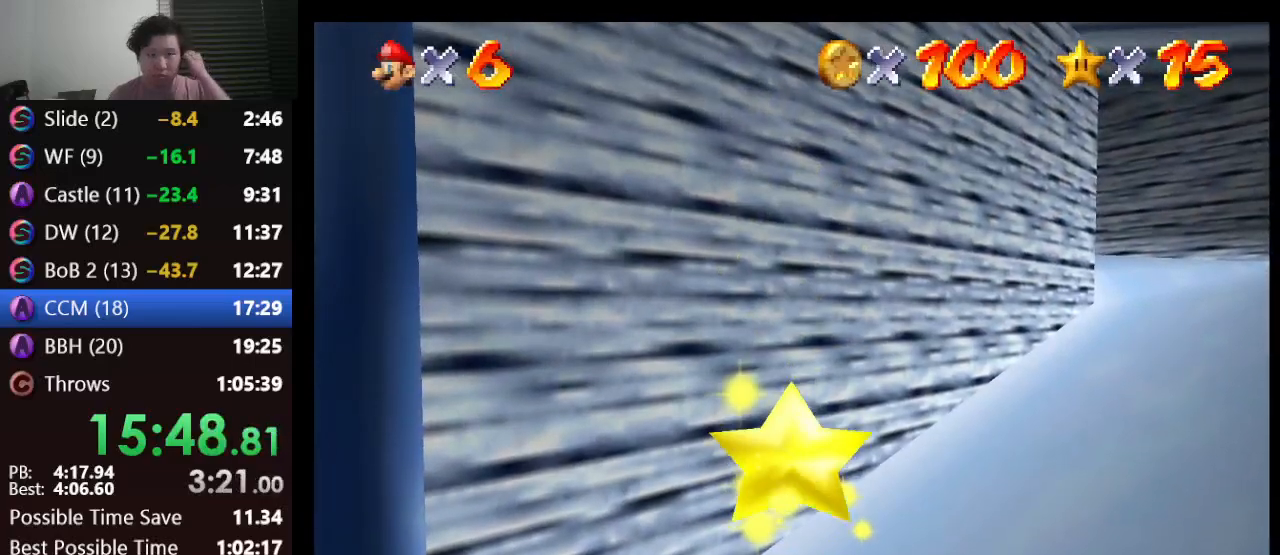
{"buttons": [], "left_stick": "center", "events": []}
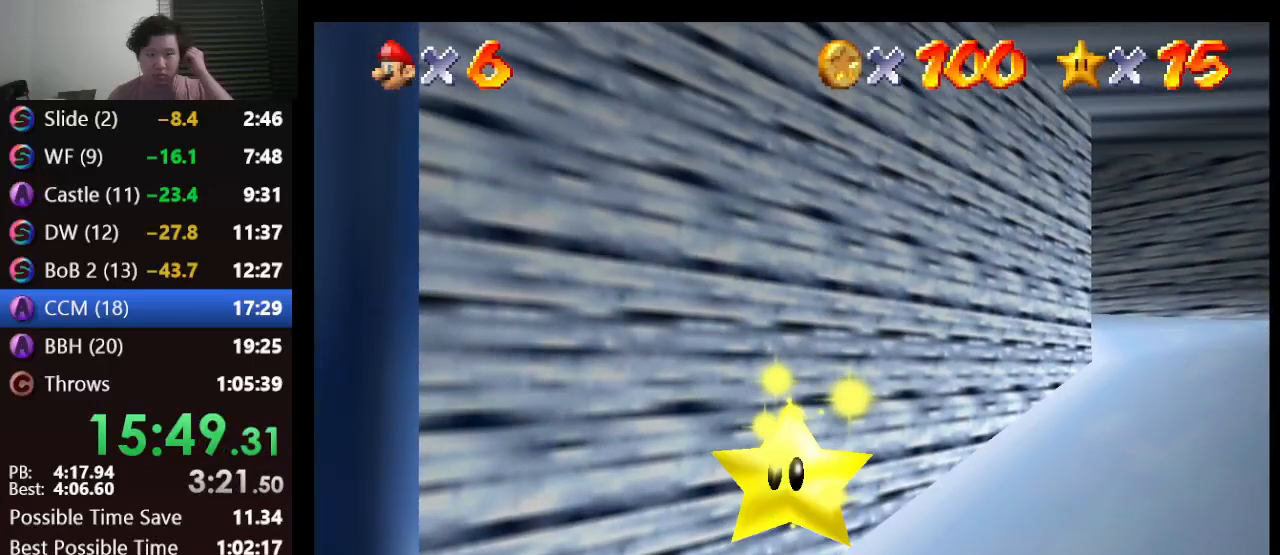
{"buttons": [], "left_stick": "center", "events": []}
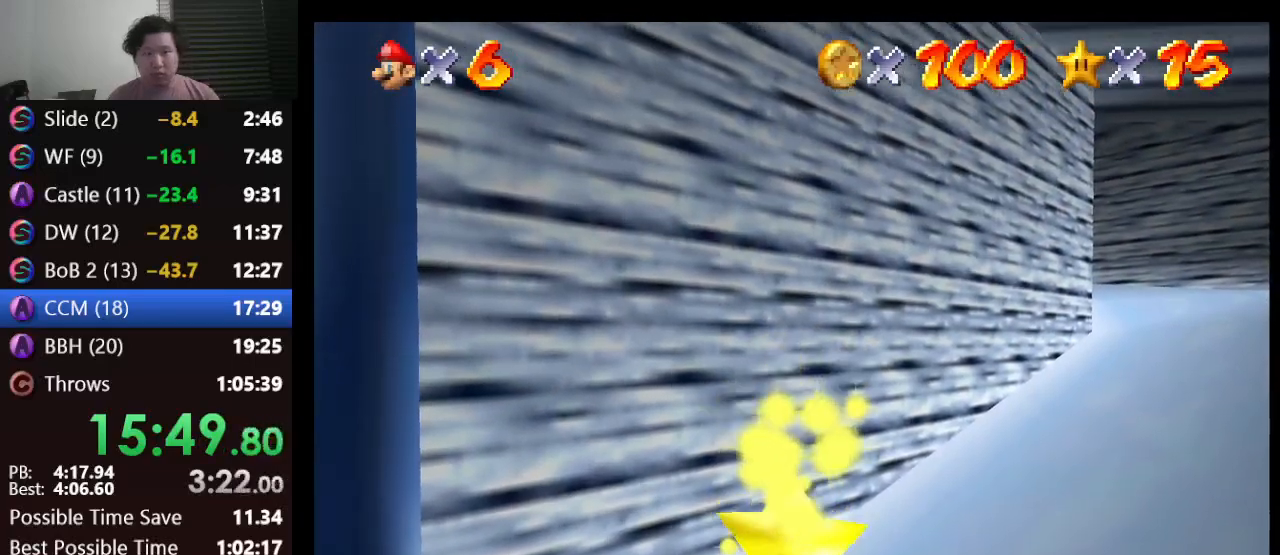
{"buttons": [], "left_stick": "center", "events": []}
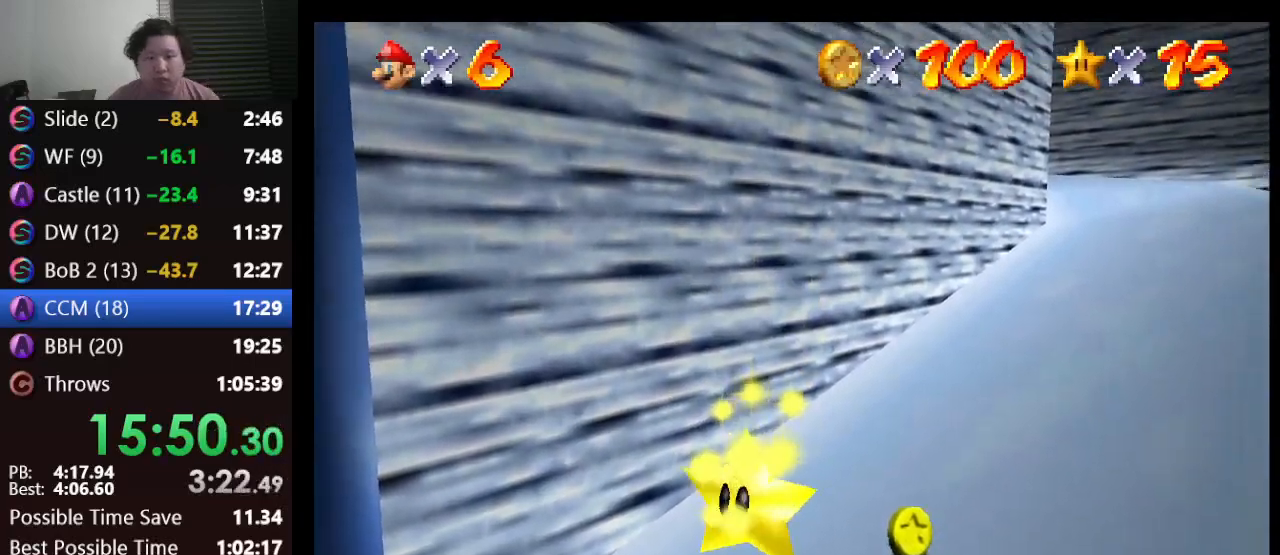
{"buttons": [], "left_stick": "center", "events": []}
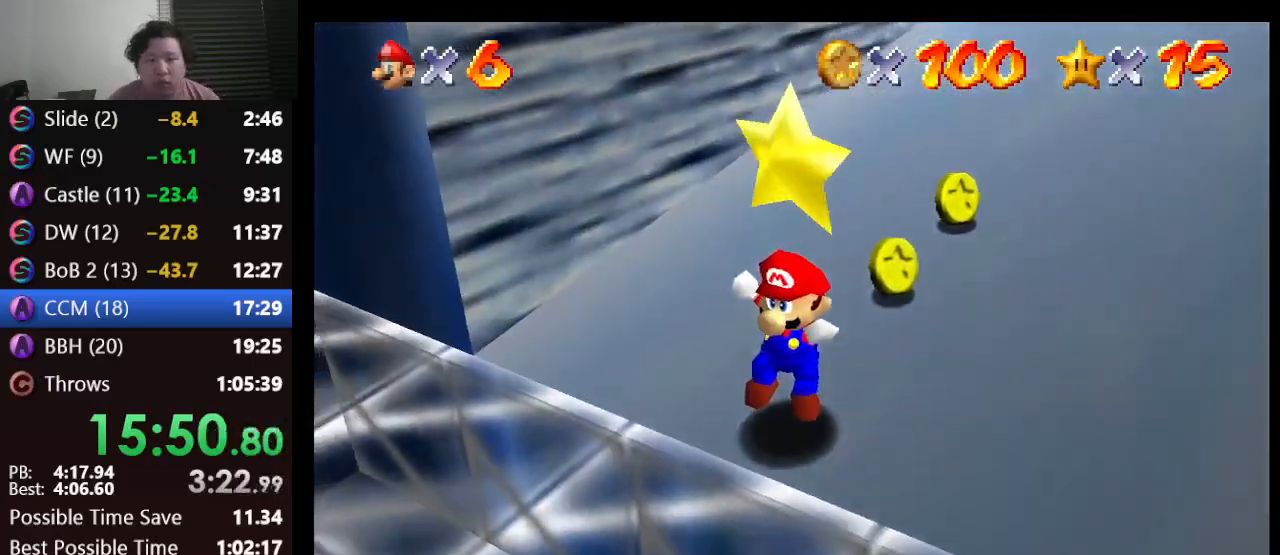
{"buttons": ["A"], "left_stick": "center", "events": [[500, "A", "down"]]}
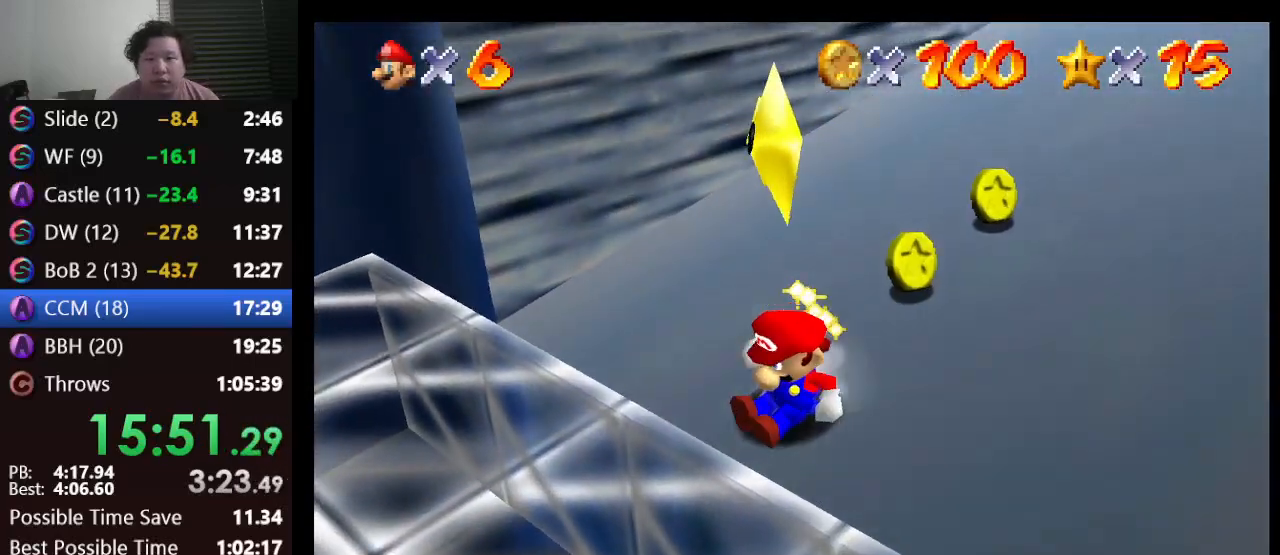
{"buttons": [], "left_stick": "center", "events": [[217, "A", "up"]]}
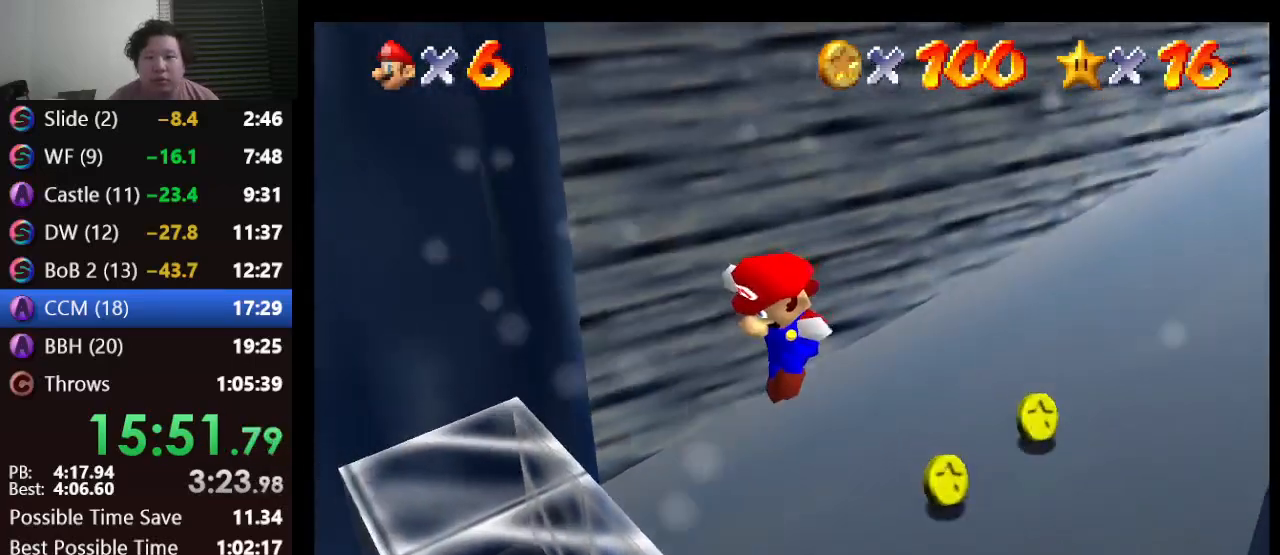
{"buttons": [], "left_stick": "center", "events": []}
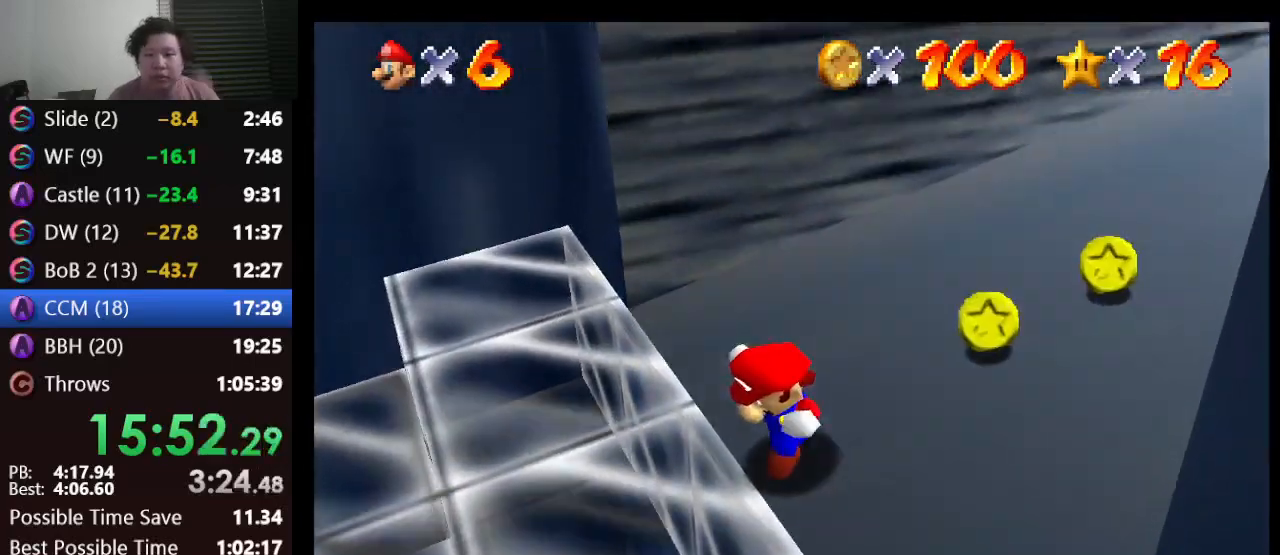
{"buttons": [], "left_stick": "center", "events": []}
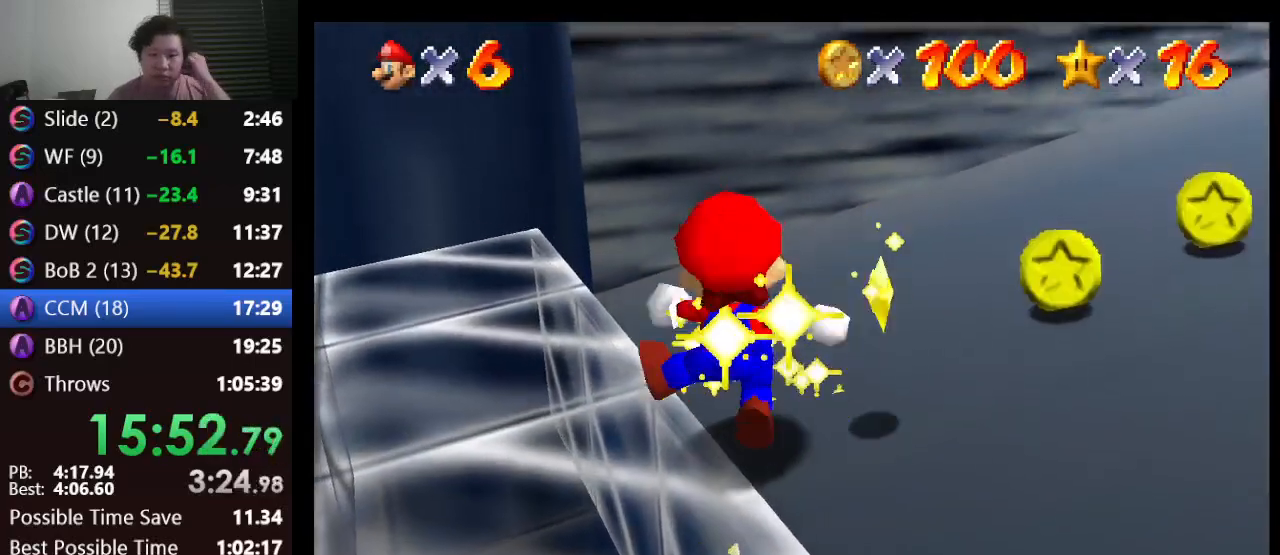
{"buttons": [], "left_stick": "center", "events": []}
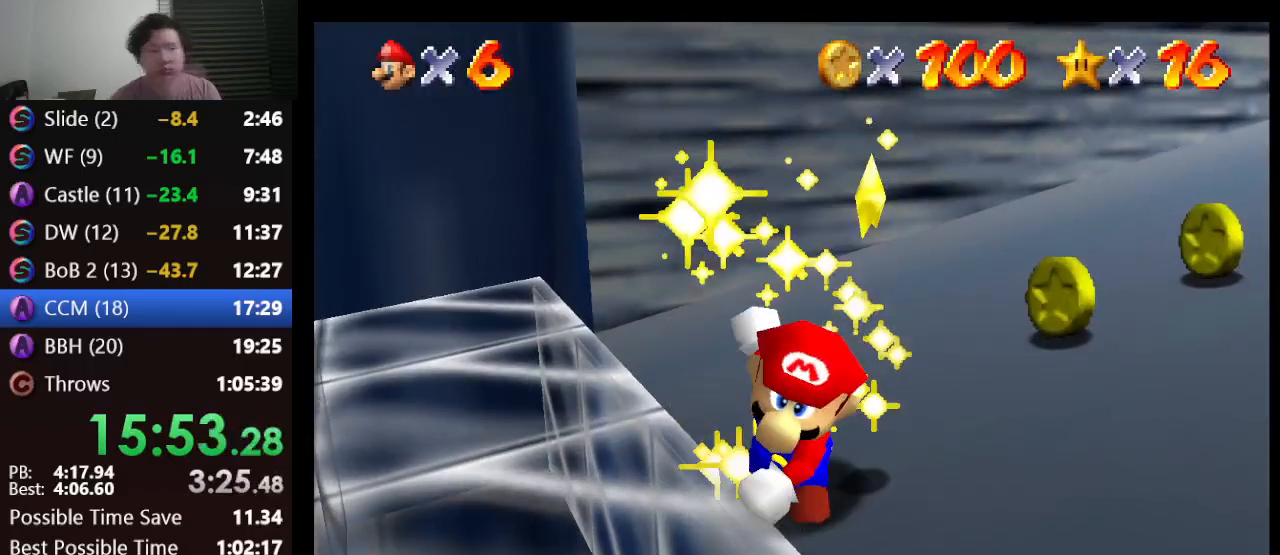
{"buttons": [], "left_stick": "center", "events": []}
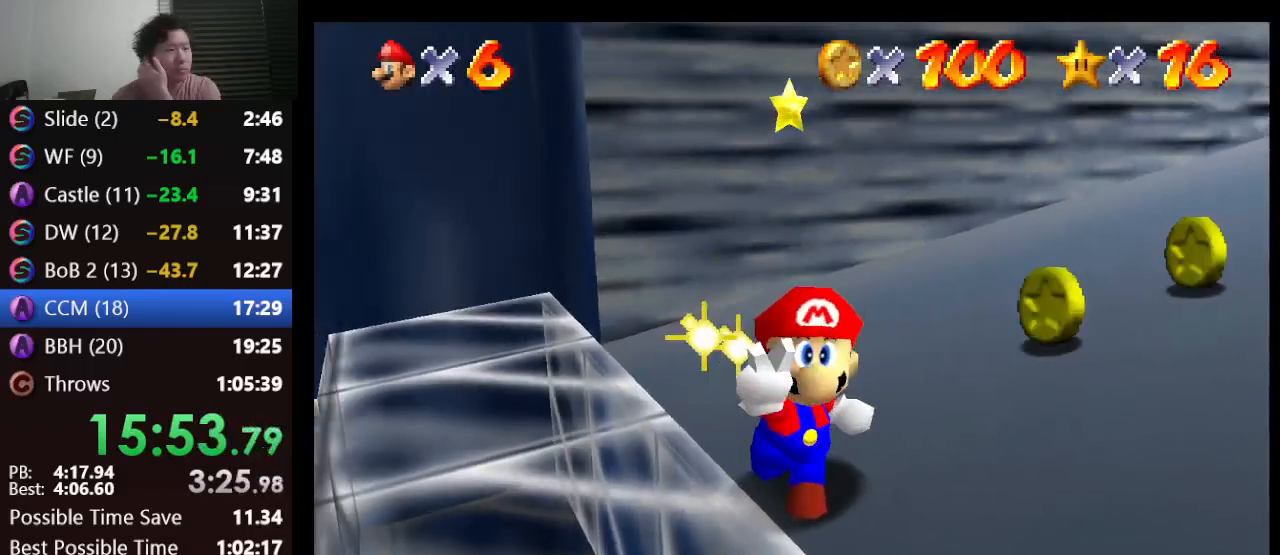
{"buttons": [], "left_stick": "center", "events": []}
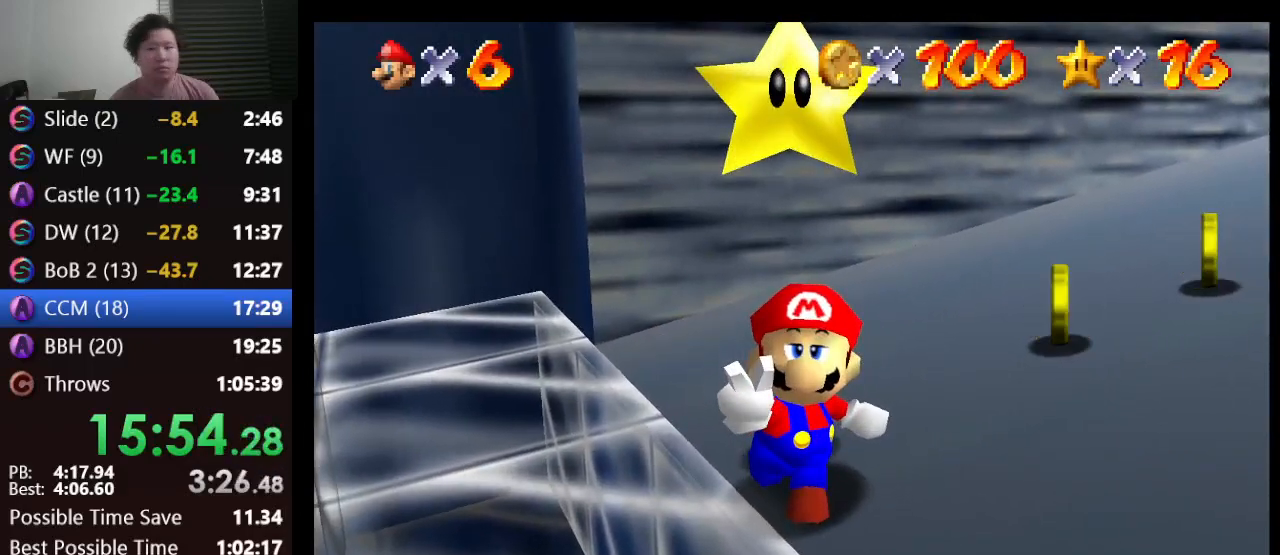
{"buttons": [], "left_stick": "center", "events": []}